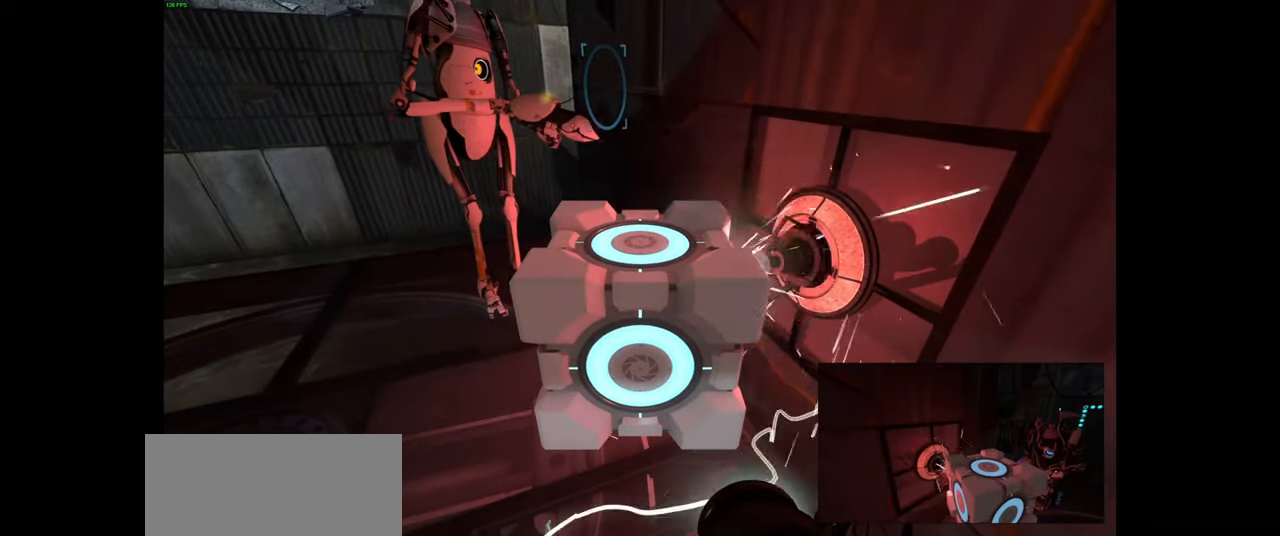
Gameplay with keyboard and mouse; each line is a JSON object with the keys and mouse buttons held at the frame after it. "events" lists presses ("down") and releases ("up") of "a", "ctrl", "d", "e", "f", "q", "r", "s", "shift", "space", "tab", "w", "mouse_left", "mouse_wheel", "mouse_right", "mouse_mb4" and "mouse_mb5" between this image and that frame as [ms after this image, input, new state], when the widget could be followed in between. "mouse_left", "mouse_wheel", "mouse_right", "mouse_mb4", "mouse_mb5" = the "left", "wheel", "right", "mb4", "mb5" buttons of the "mouse" list. No other keys are recorded. "wheel" means that the mouse wheel is clicked or scrolled. Mouse movement is not recorded.
{"keys": [], "mouse": [], "events": []}
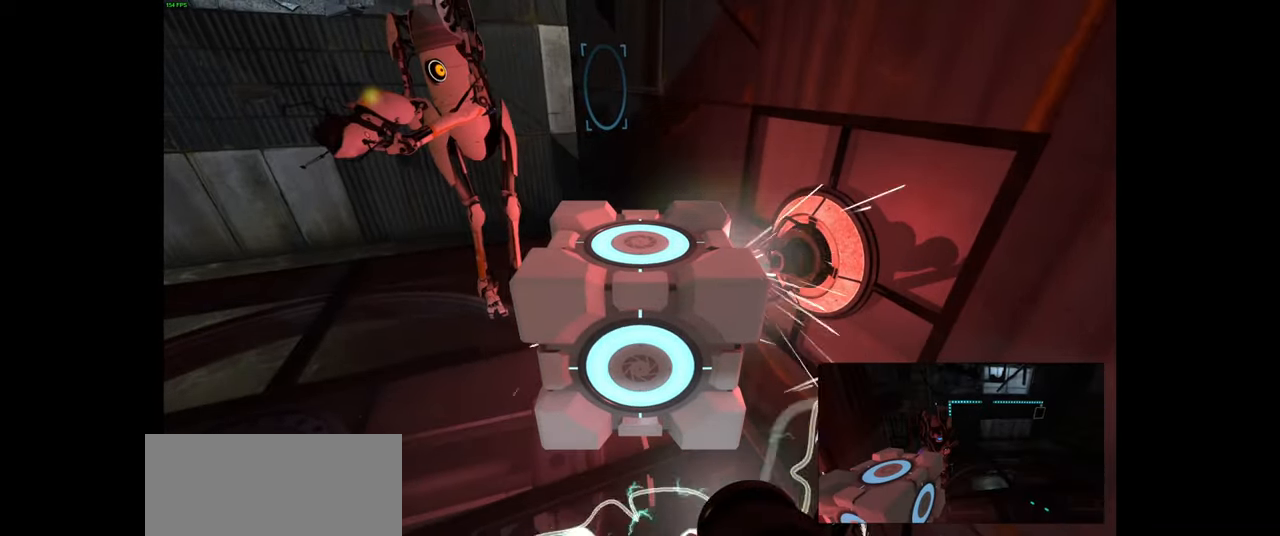
{"keys": [], "mouse": [], "events": []}
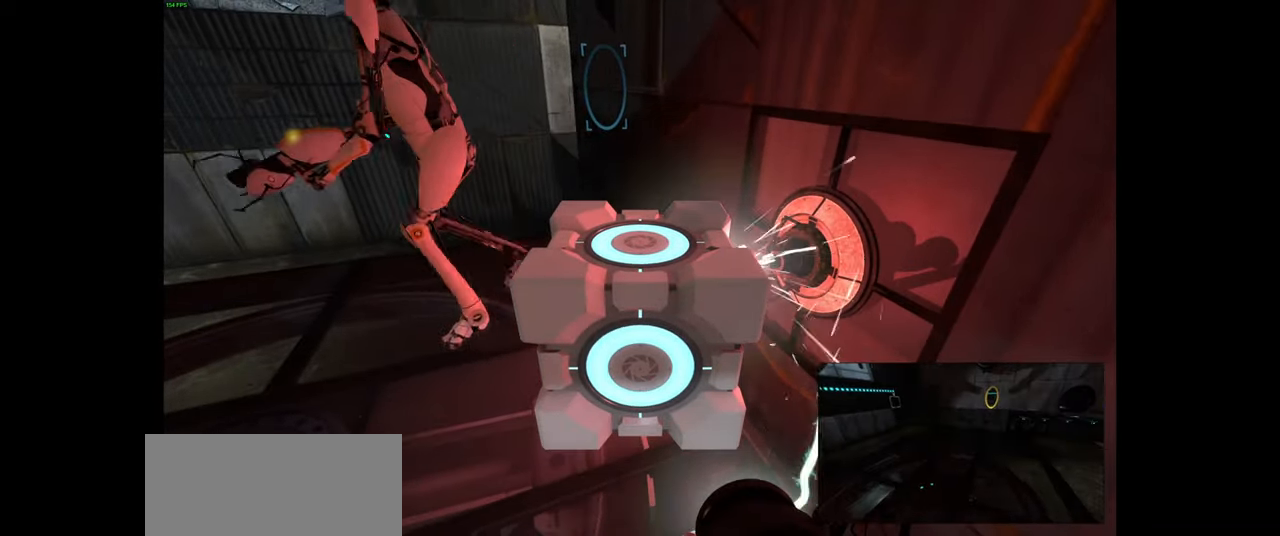
{"keys": [], "mouse": [], "events": []}
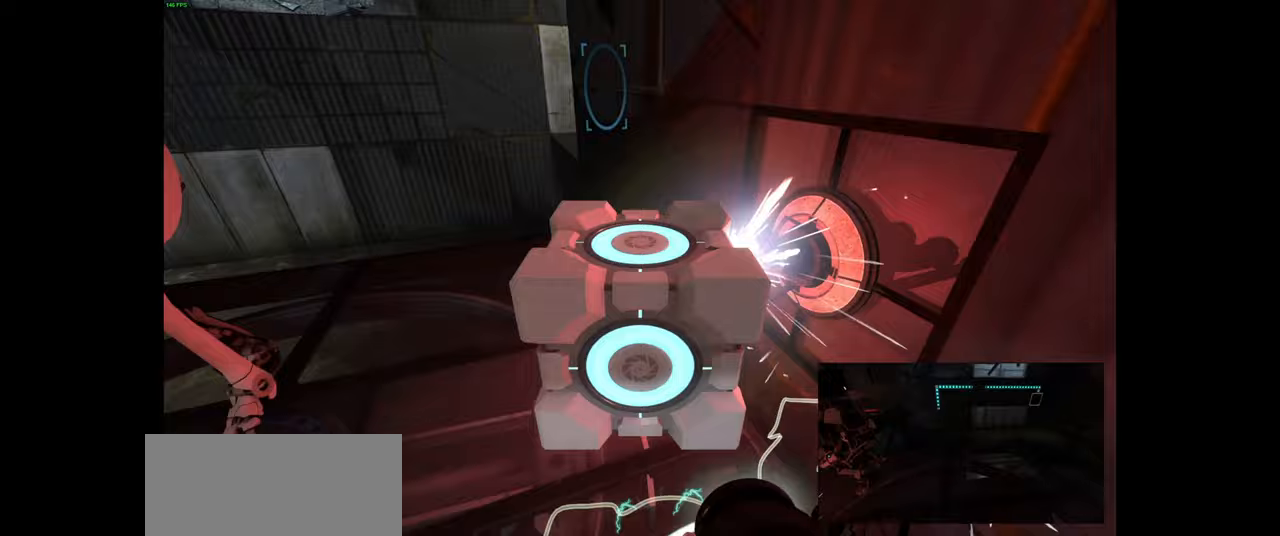
{"keys": [], "mouse": [], "events": []}
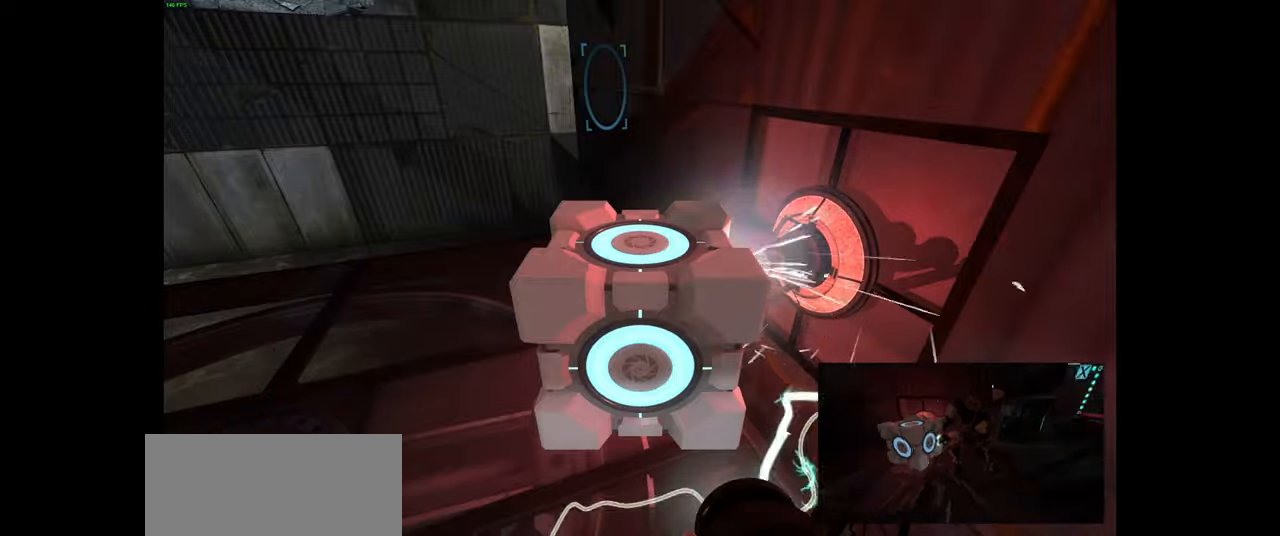
{"keys": [], "mouse": [], "events": []}
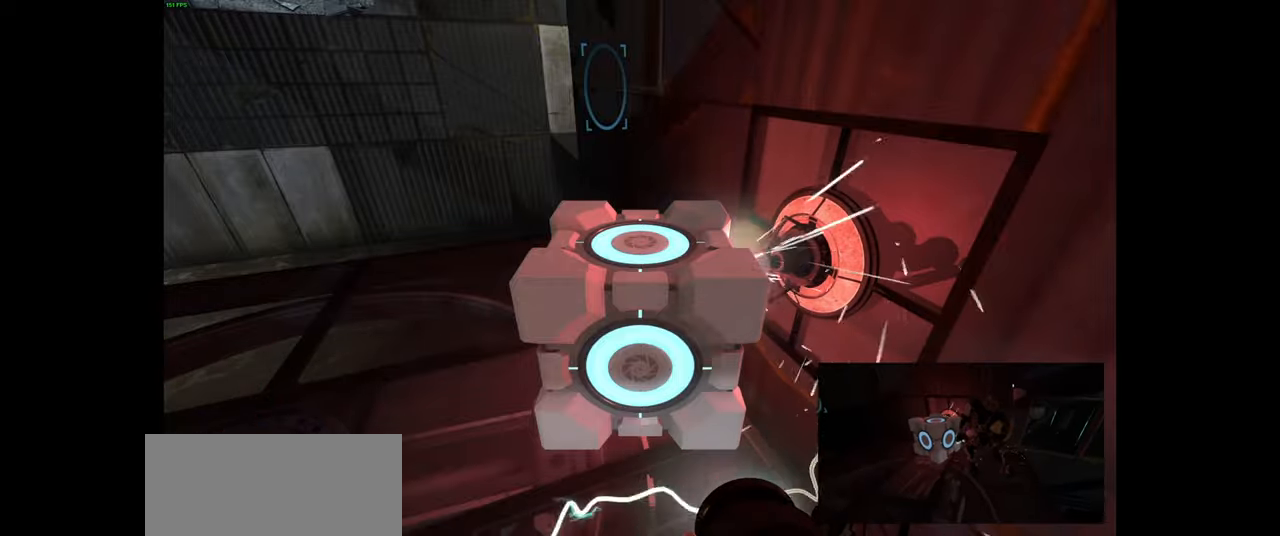
{"keys": [], "mouse": [], "events": []}
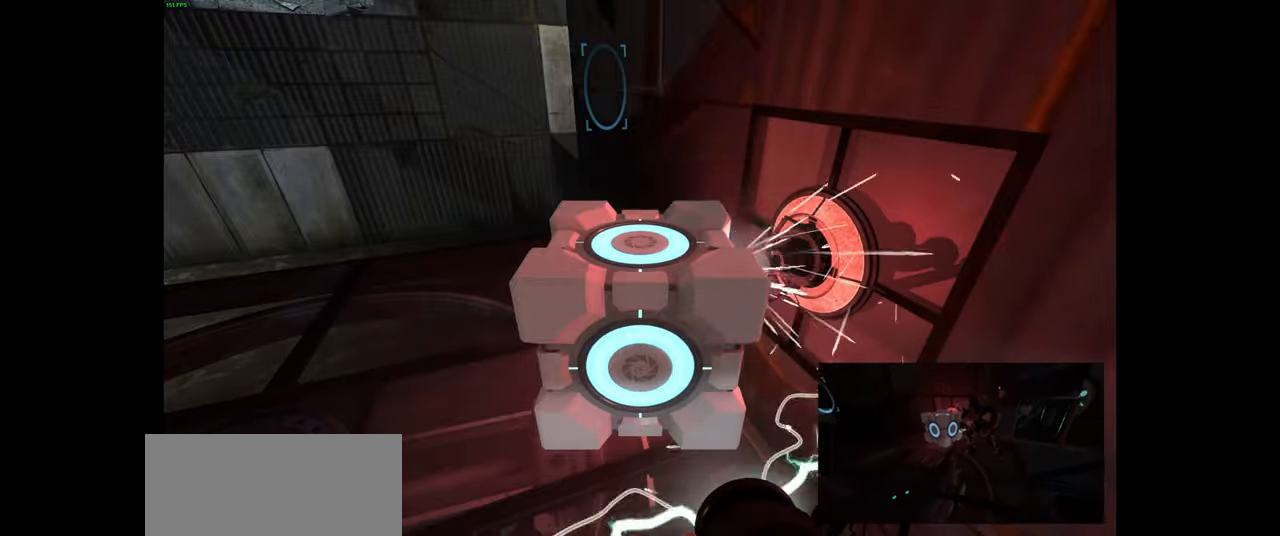
{"keys": [], "mouse": [], "events": []}
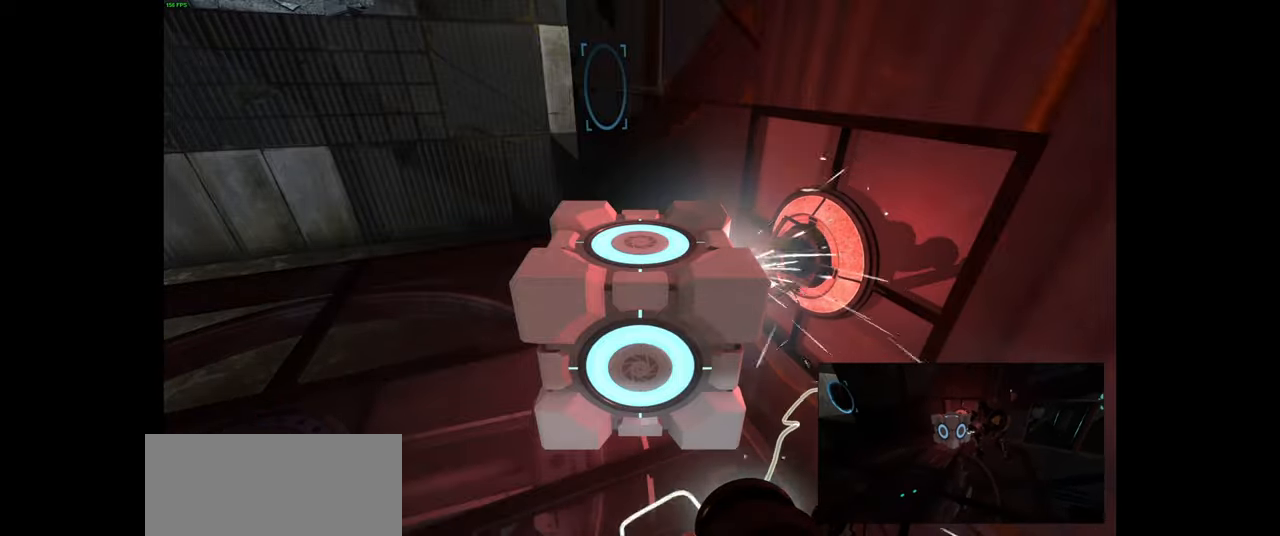
{"keys": [], "mouse": [], "events": []}
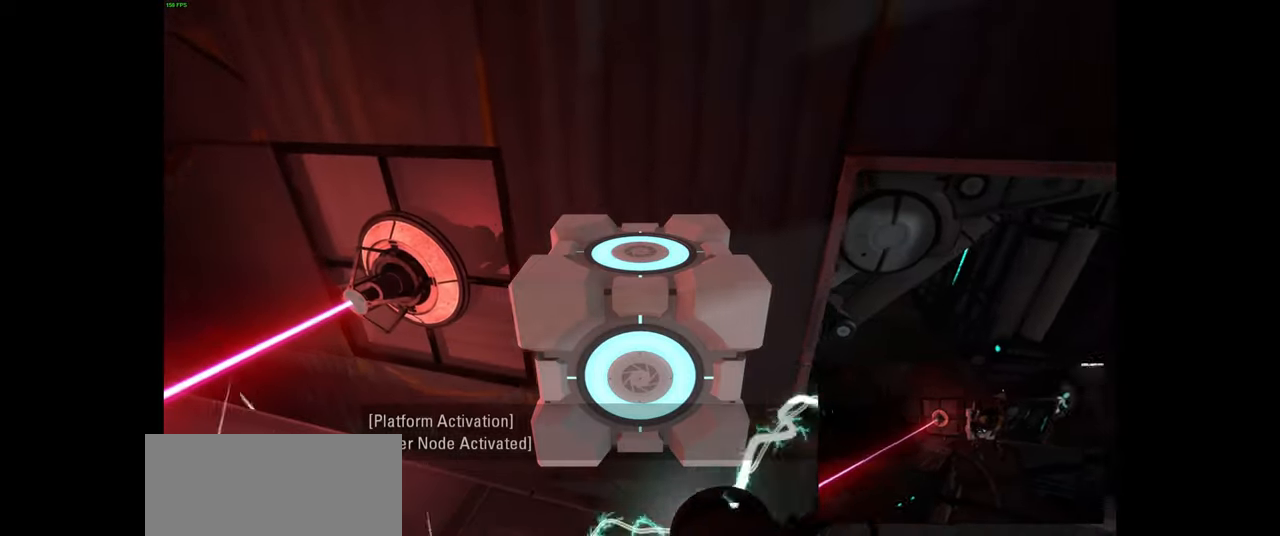
{"keys": [], "mouse": [], "events": []}
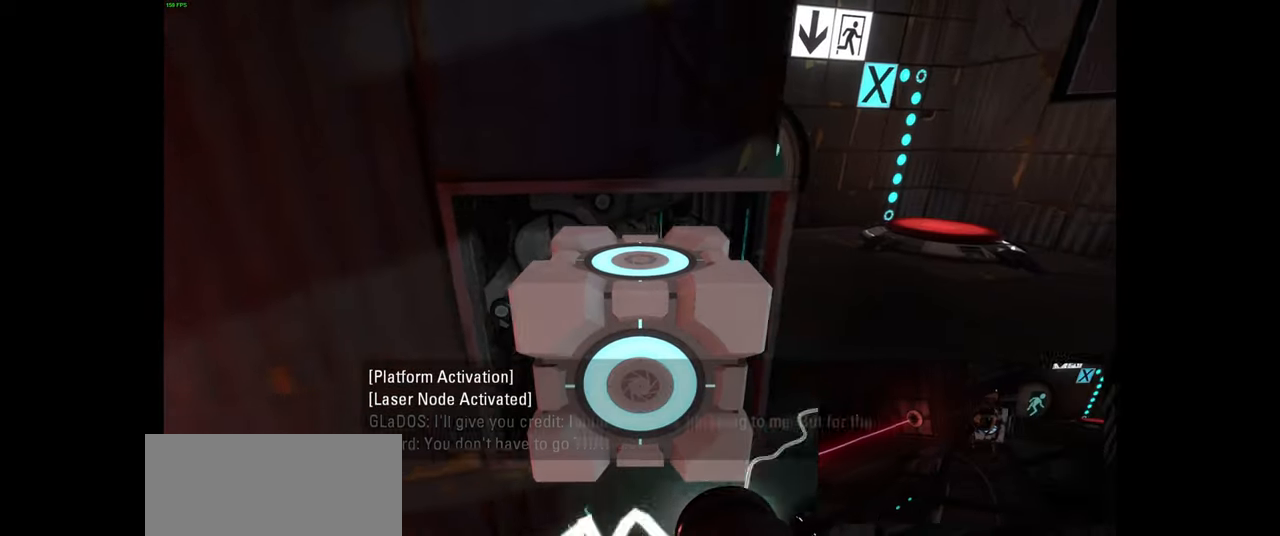
{"keys": ["w"], "mouse": [], "events": [[400, "w", "down"]]}
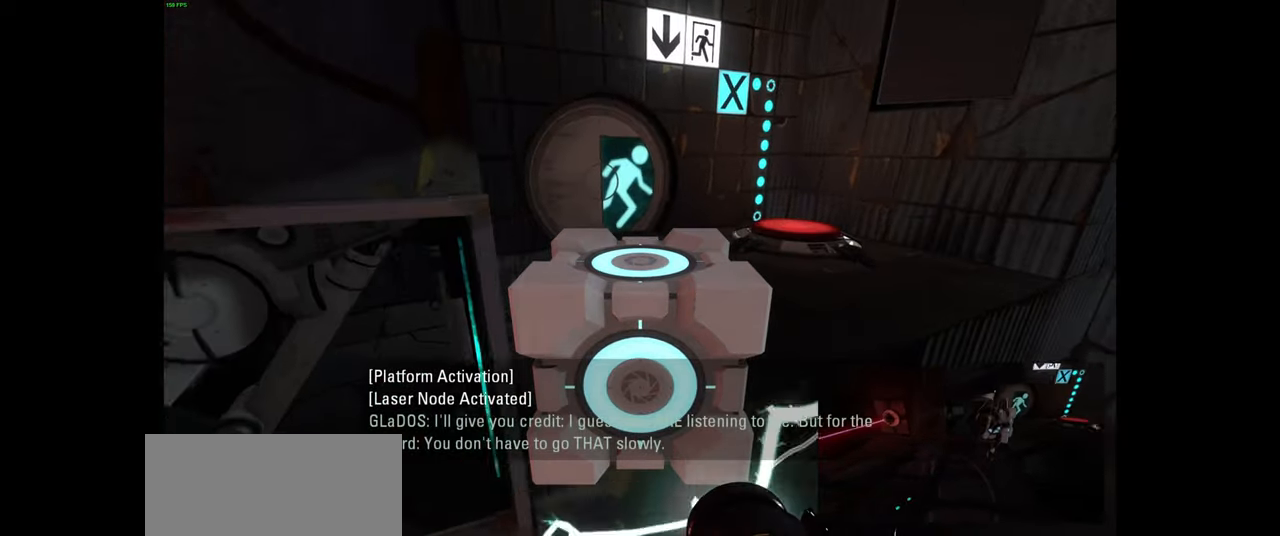
{"keys": ["a", "w"], "mouse": [], "events": [[183, "a", "down"], [317, "a", "up"], [500, "a", "down"]]}
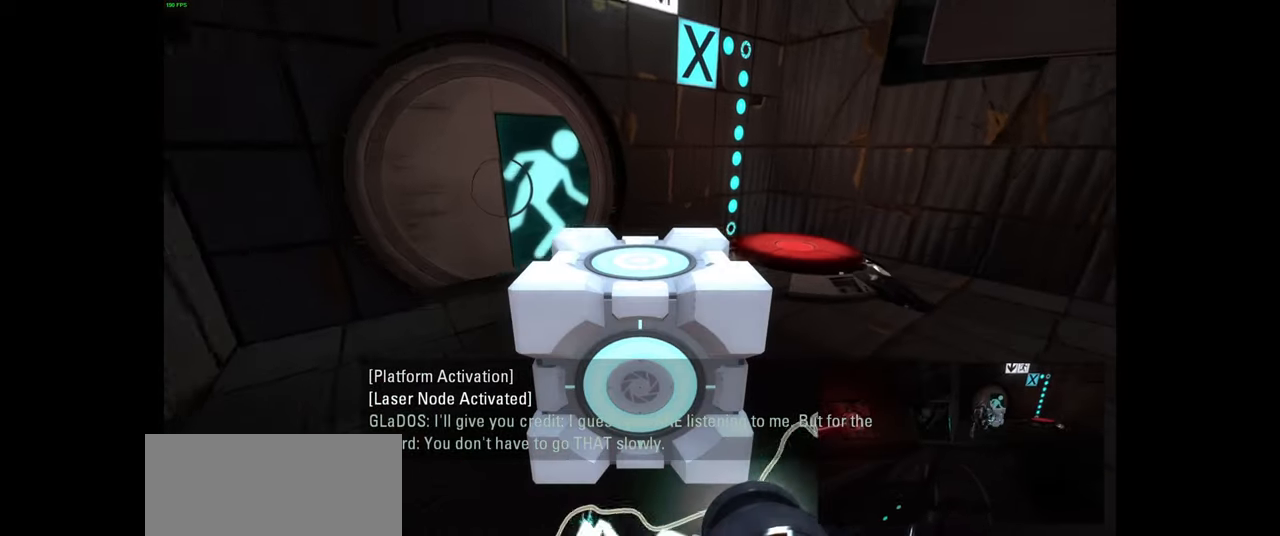
{"keys": [], "mouse": [], "events": [[217, "w", "up"], [367, "a", "up"]]}
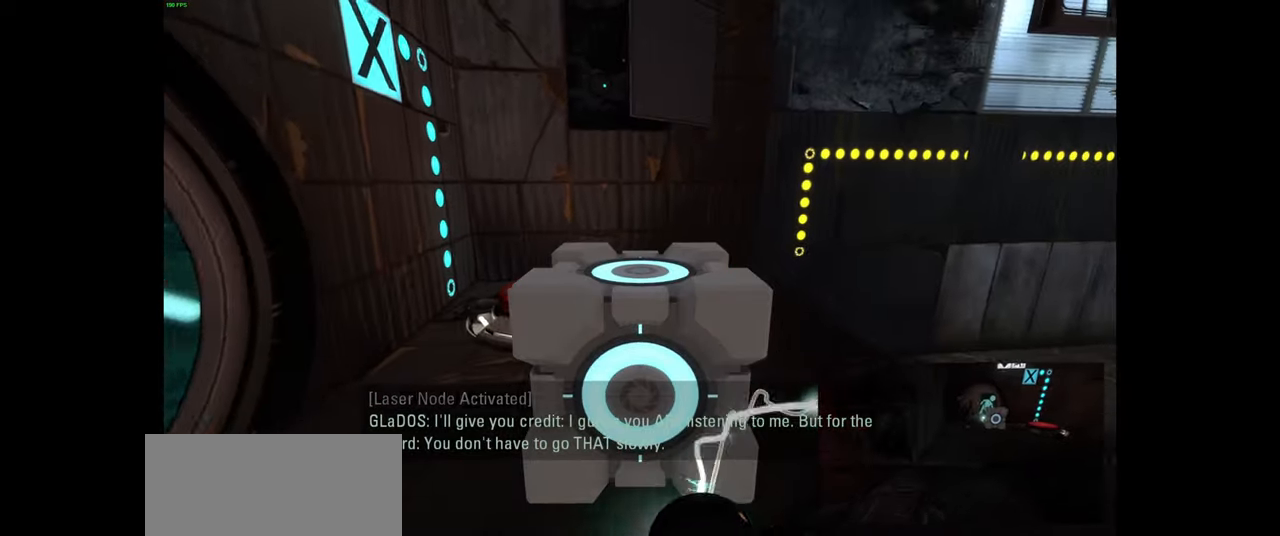
{"keys": [], "mouse": [], "events": []}
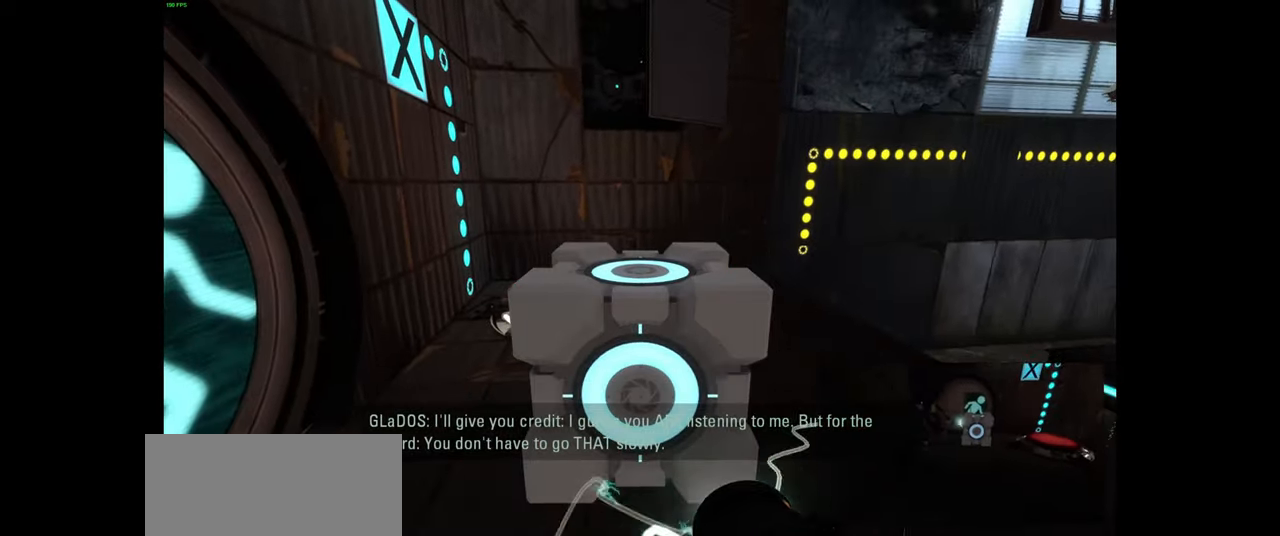
{"keys": [], "mouse": [], "events": []}
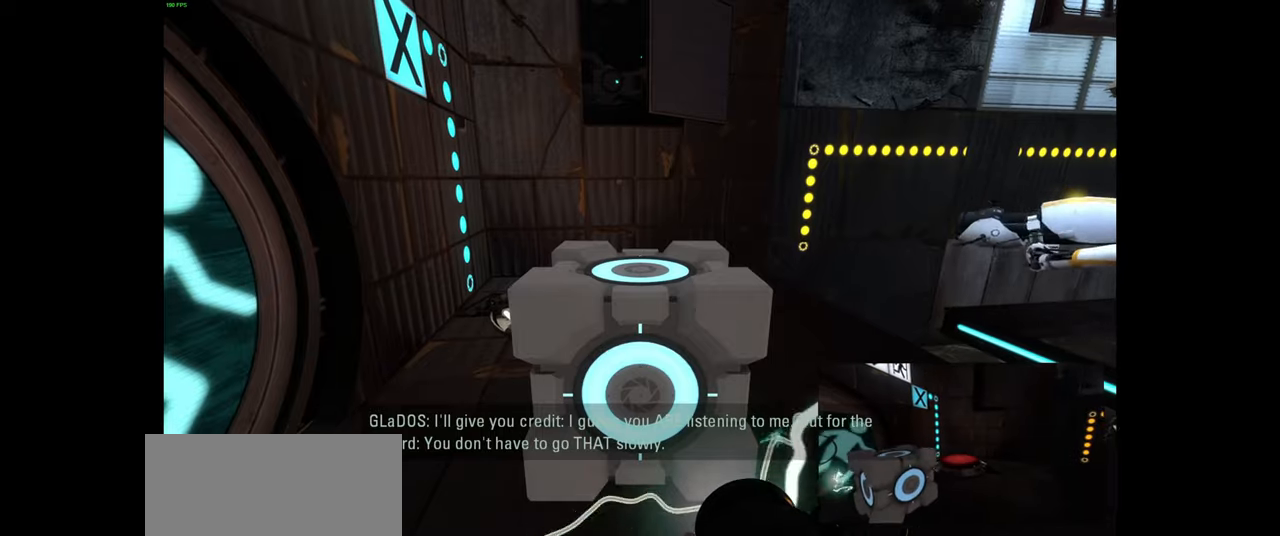
{"keys": [], "mouse": [], "events": []}
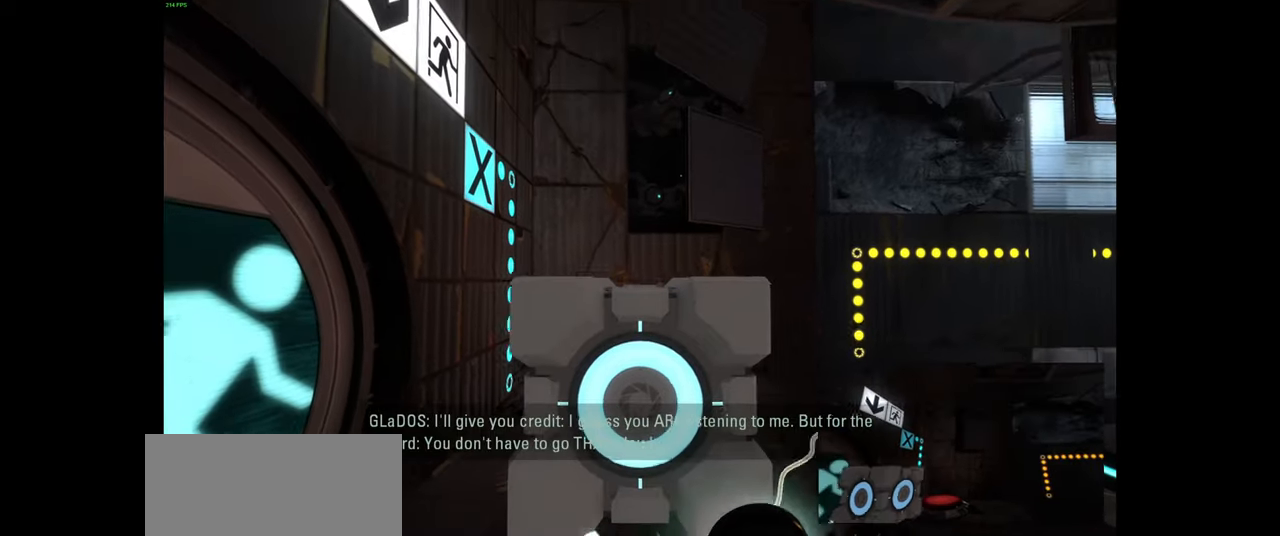
{"keys": ["w"], "mouse": [], "events": [[200, "w", "down"]]}
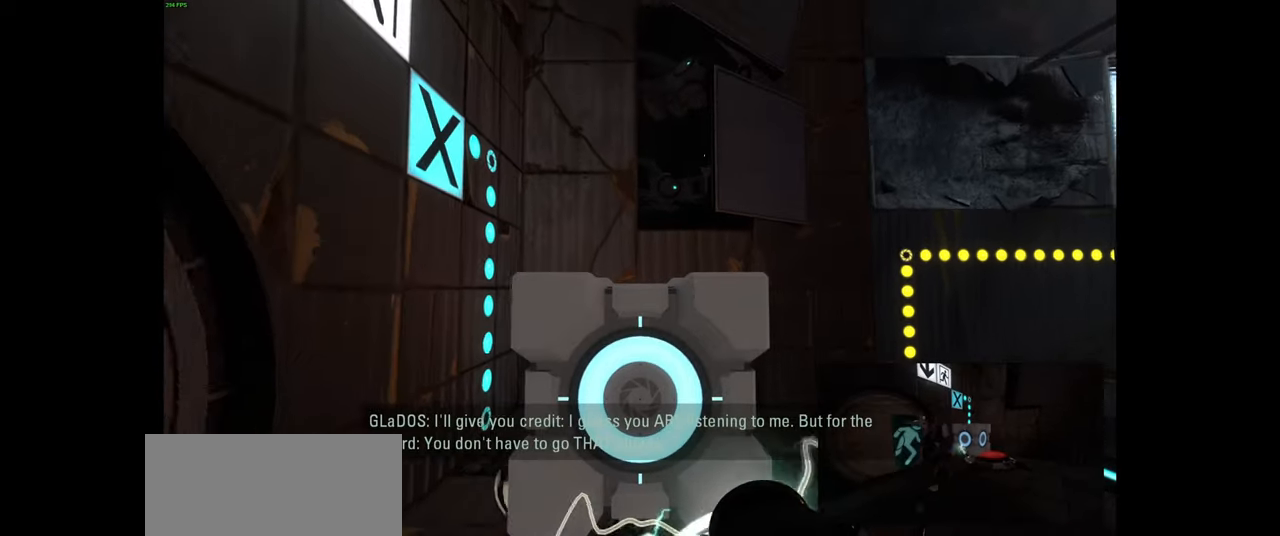
{"keys": [], "mouse": [], "events": [[150, "w", "up"]]}
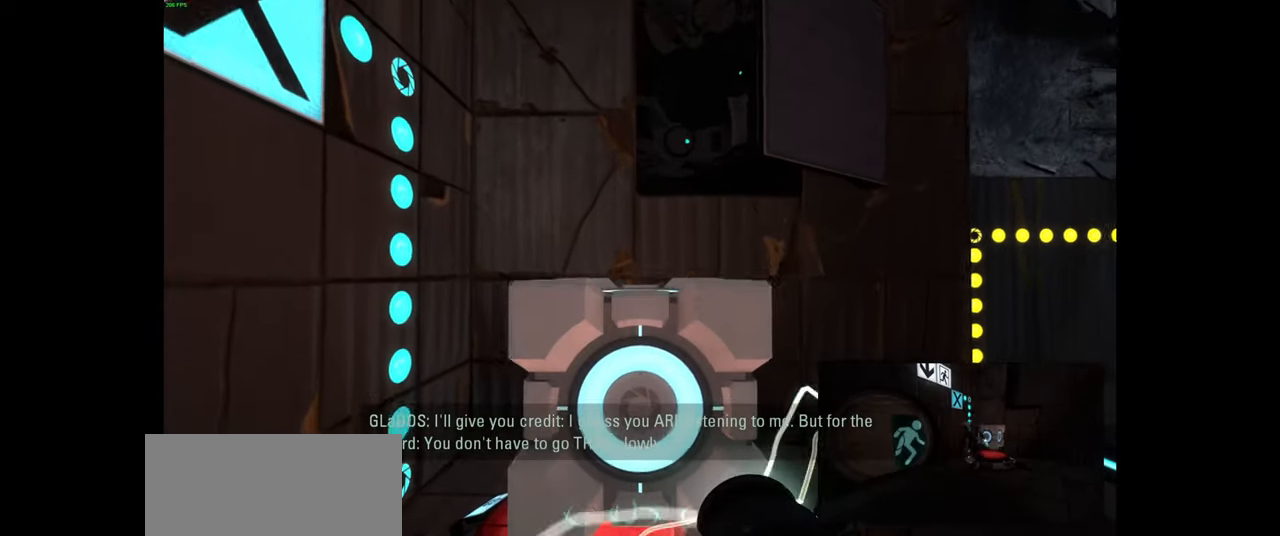
{"keys": [], "mouse": [], "events": []}
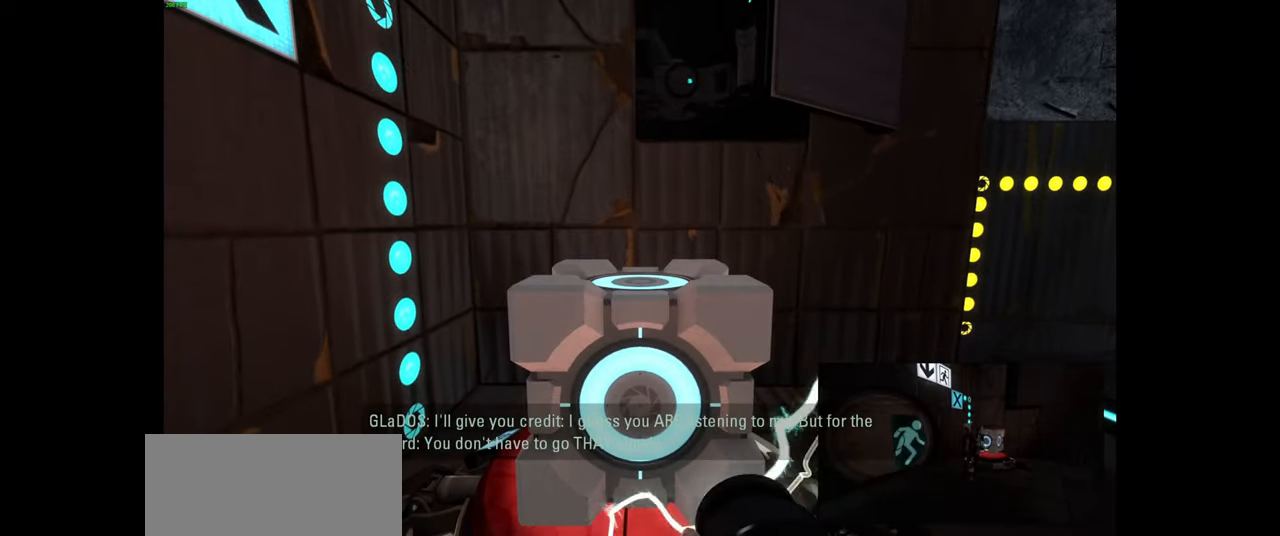
{"keys": ["e"], "mouse": [], "events": [[300, "e", "down"]]}
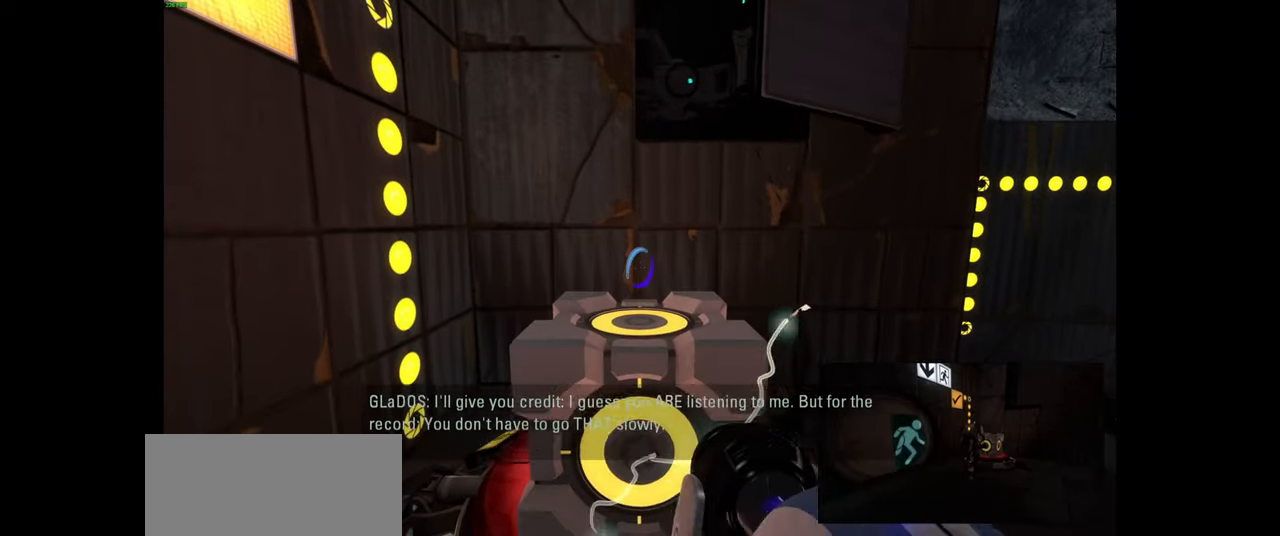
{"keys": [], "mouse": [], "events": [[166, "e", "up"]]}
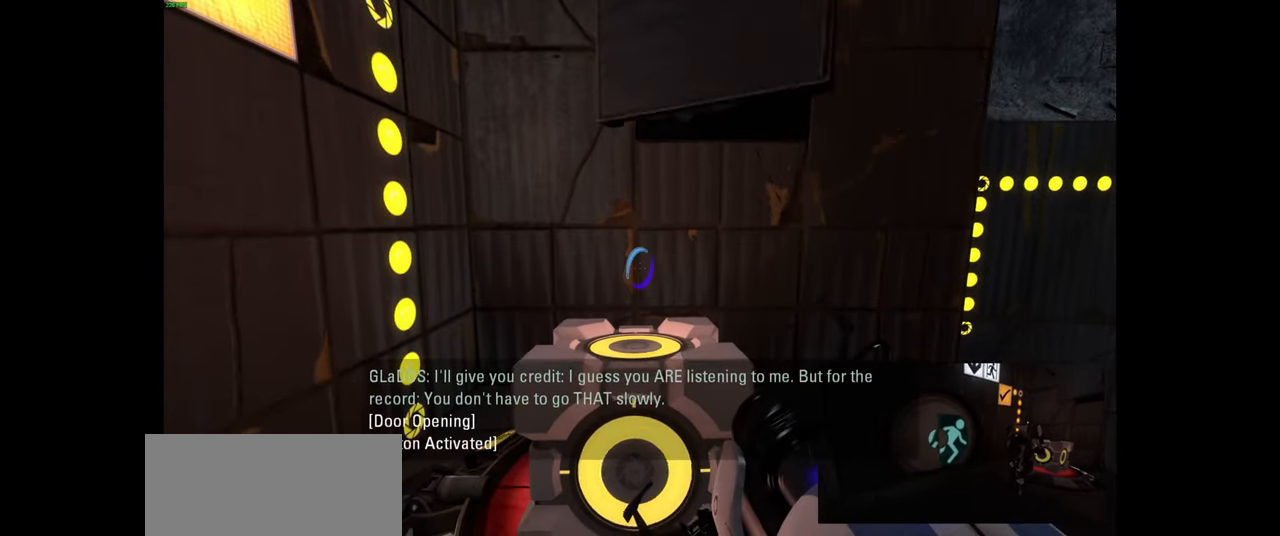
{"keys": [], "mouse": [], "events": [[166, "s", "down"], [250, "mouse_right", "down"], [300, "mouse_right", "up"], [316, "s", "up"]]}
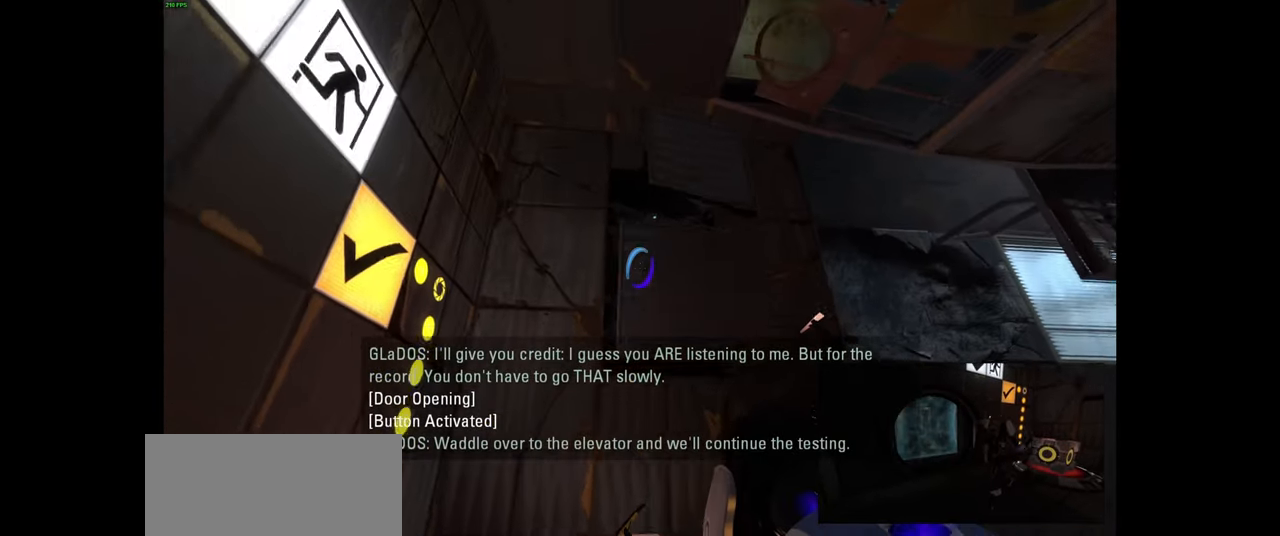
{"keys": [], "mouse": [], "events": []}
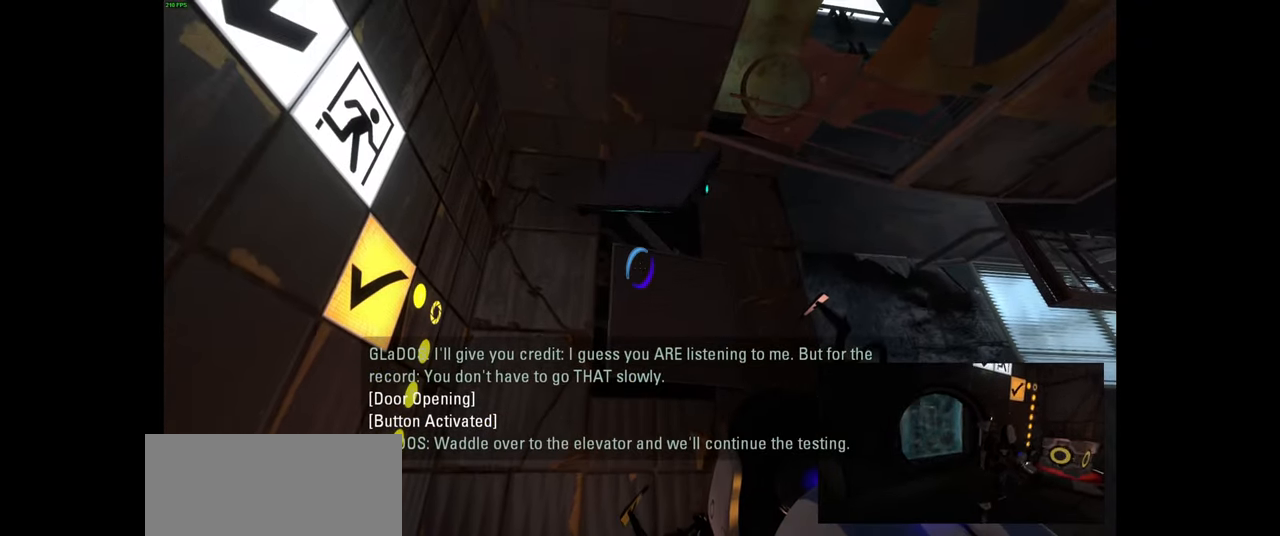
{"keys": [], "mouse": [], "events": []}
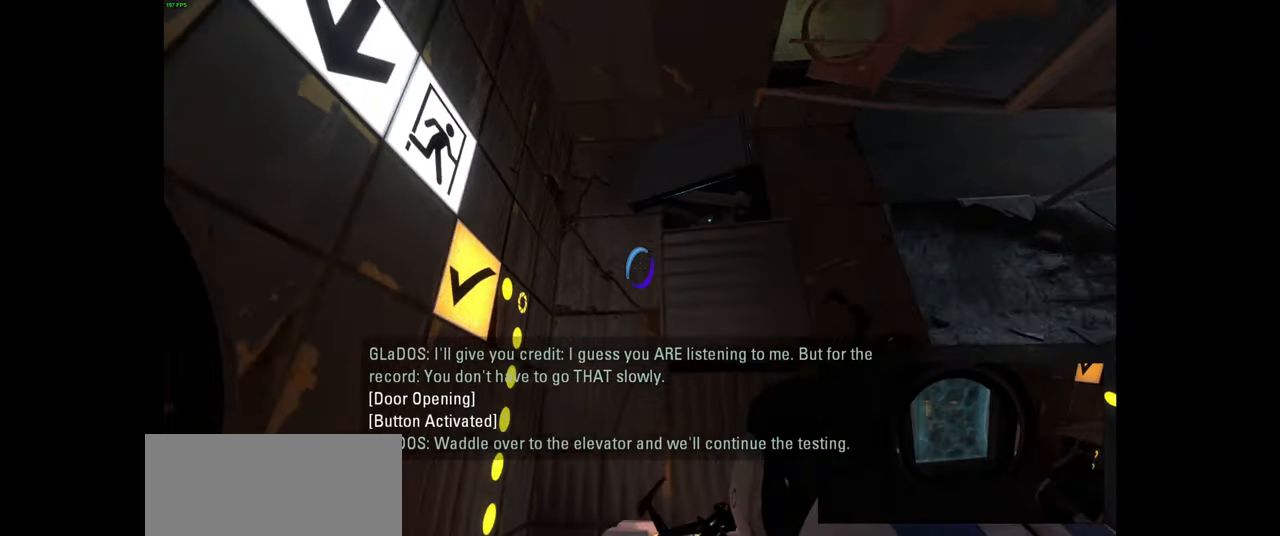
{"keys": [], "mouse": [], "events": []}
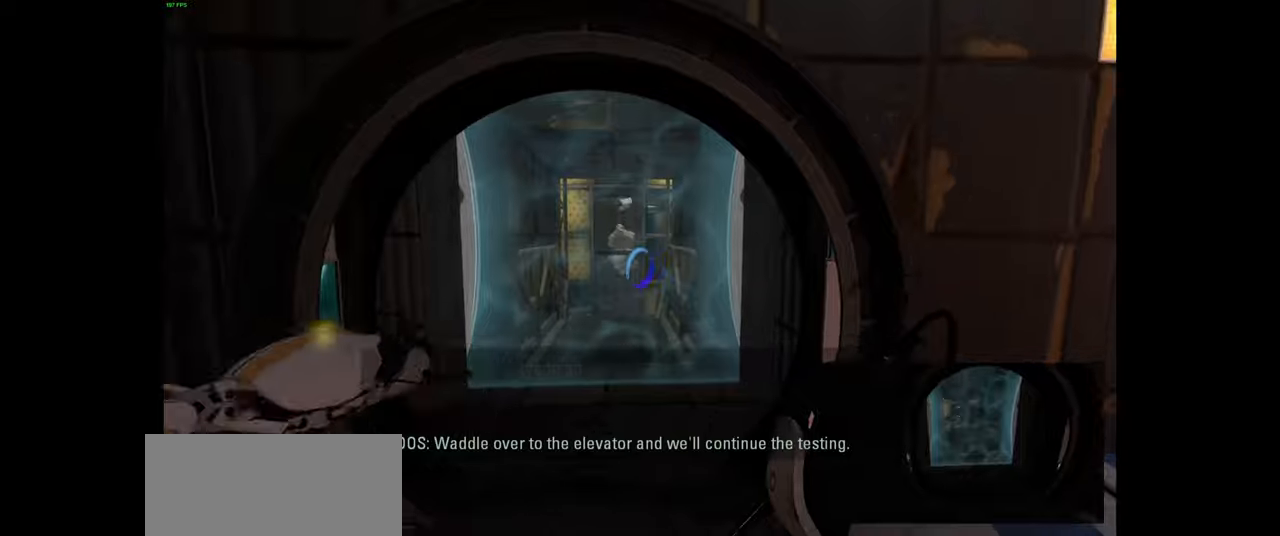
{"keys": ["w"], "mouse": [], "events": [[350, "w", "down"]]}